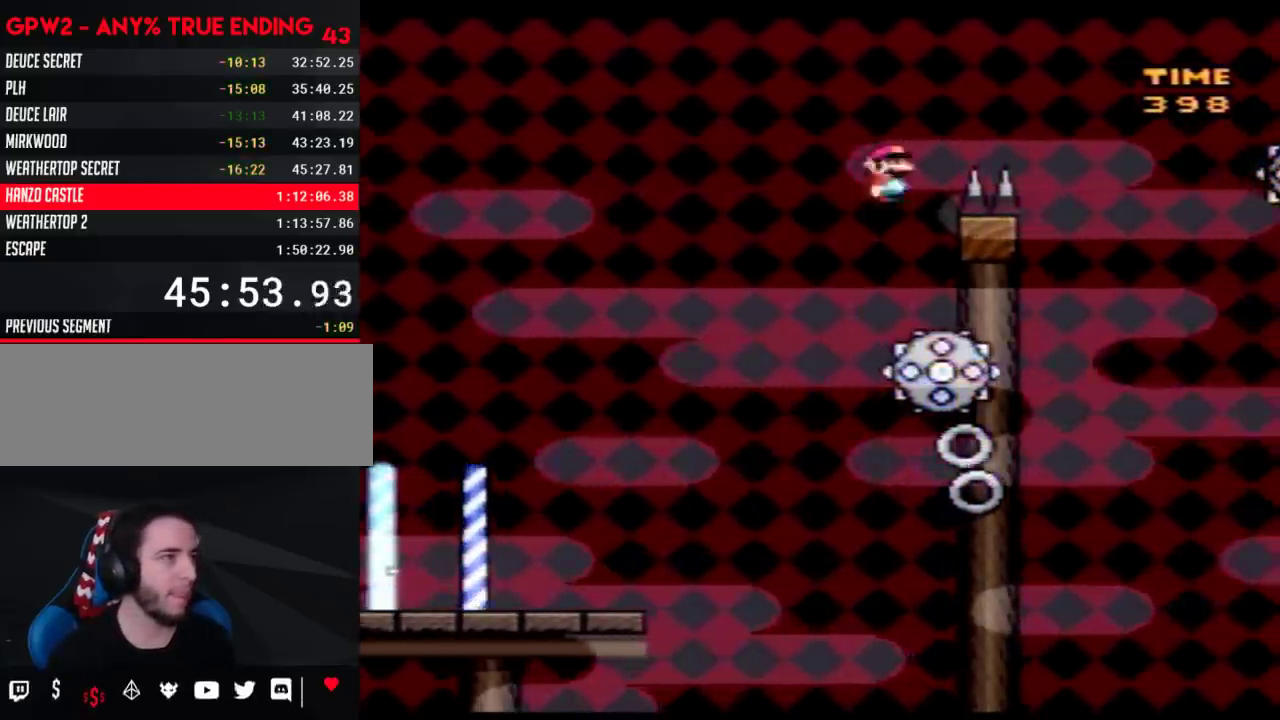
Gameplay with a controller (Nintendo layout); each line is a JSON object with the inputs held at the frame after it. "events" lists button and stick changes between this image and that frame as [ms after this image, input, new state], when the widget could be followed in between. Not read: B L3 R3.
{"buttons": ["Y", "DPAD_LEFT"], "events": [[467, "DPAD_LEFT", "down"], [467, "DPAD_RIGHT", "up"]]}
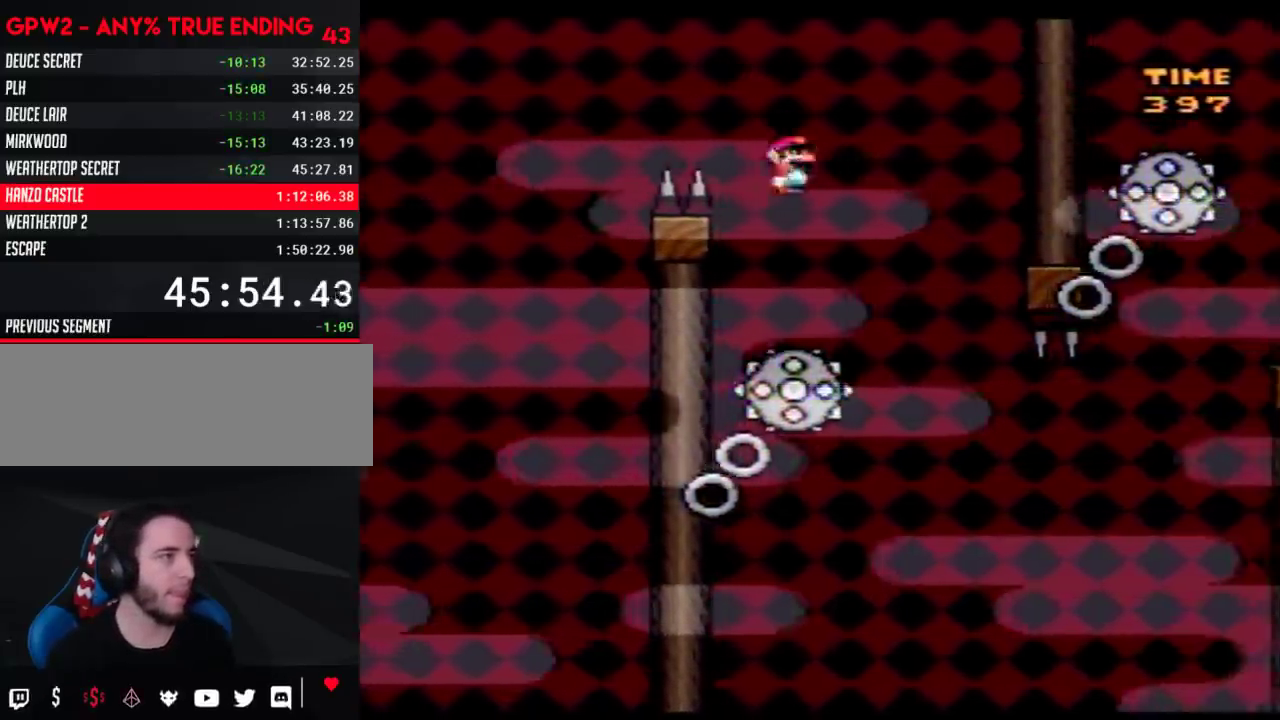
{"buttons": ["Y", "DPAD_LEFT"], "events": [[117, "DPAD_LEFT", "up"], [150, "DPAD_RIGHT", "down"], [400, "DPAD_RIGHT", "up"], [433, "DPAD_LEFT", "down"]]}
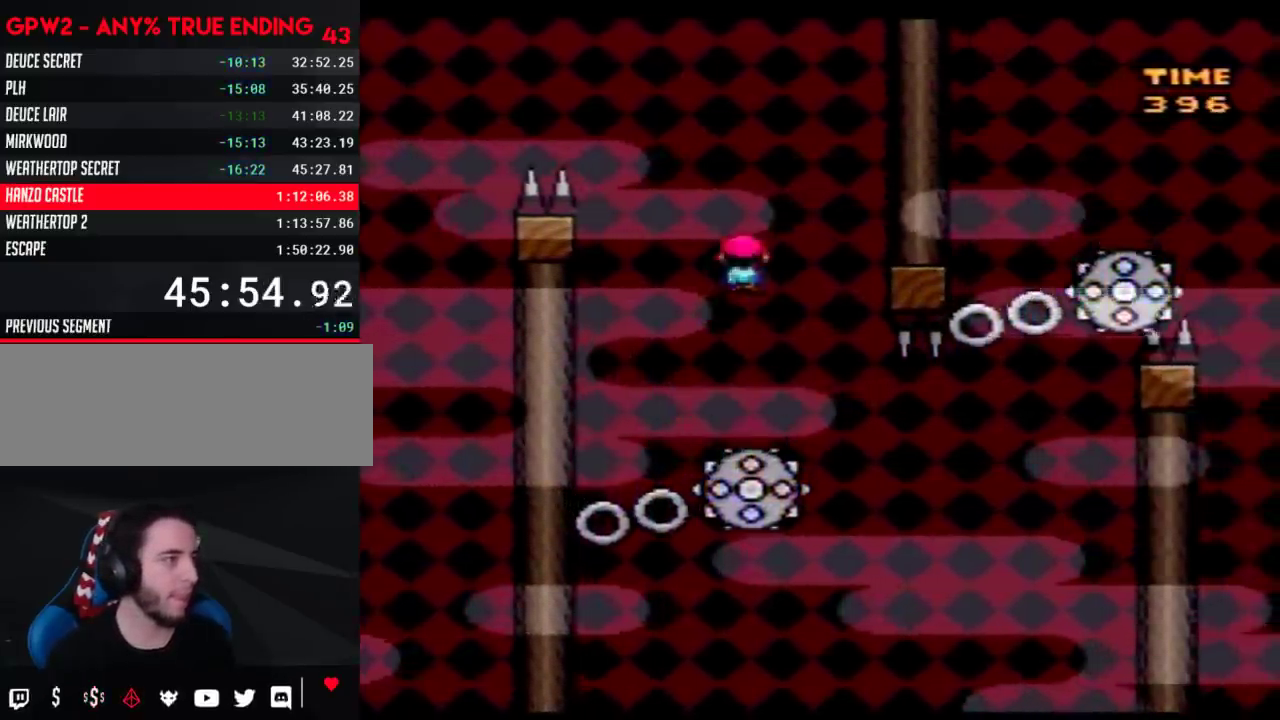
{"buttons": ["Y", "DPAD_RIGHT"], "events": [[17, "DPAD_LEFT", "up"], [17, "DPAD_RIGHT", "down"], [217, "DPAD_LEFT", "down"], [217, "DPAD_RIGHT", "up"], [500, "DPAD_LEFT", "up"], [500, "DPAD_RIGHT", "down"]]}
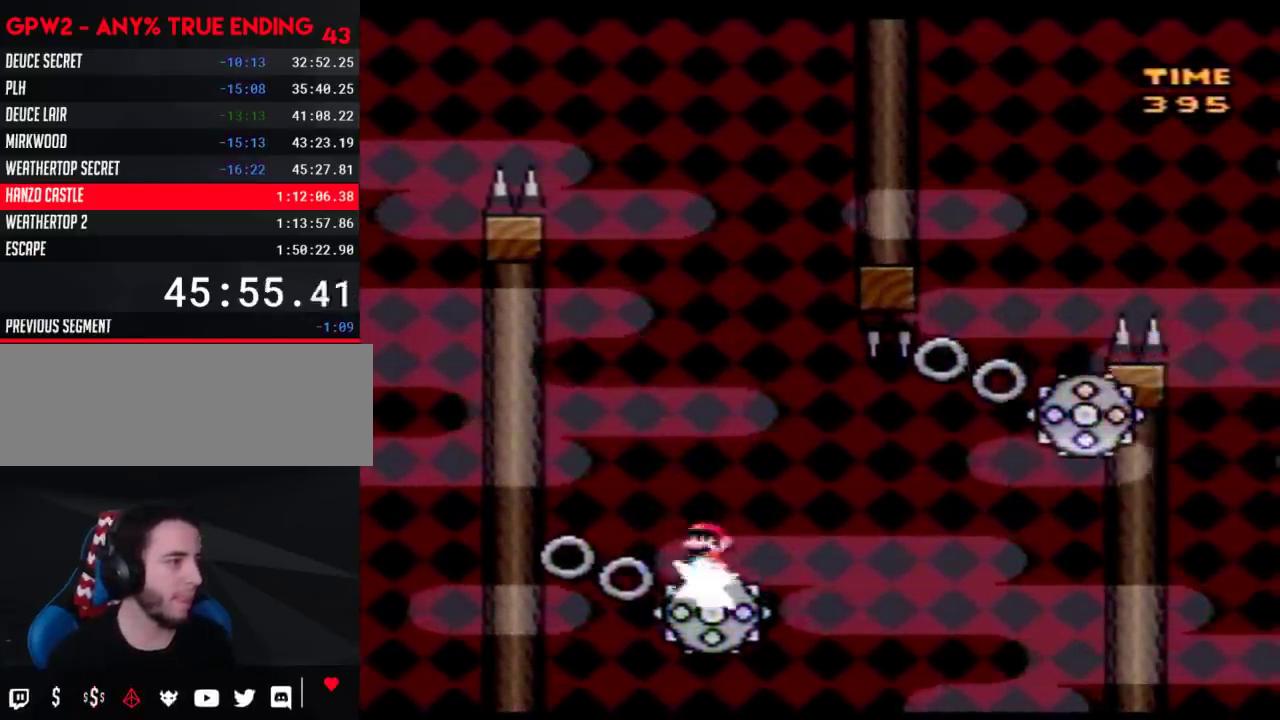
{"buttons": ["Y", "DPAD_RIGHT"], "events": [[150, "DPAD_RIGHT", "up"], [250, "DPAD_RIGHT", "down"]]}
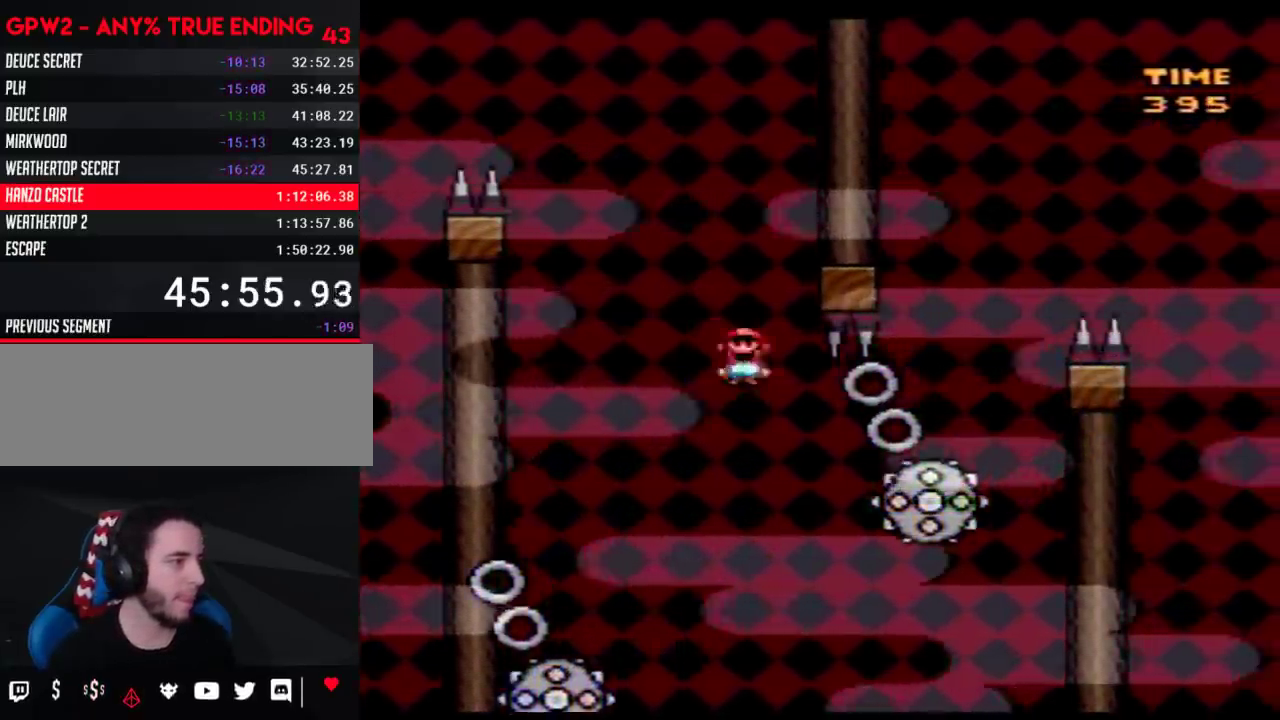
{"buttons": ["Y", "DPAD_RIGHT"], "events": []}
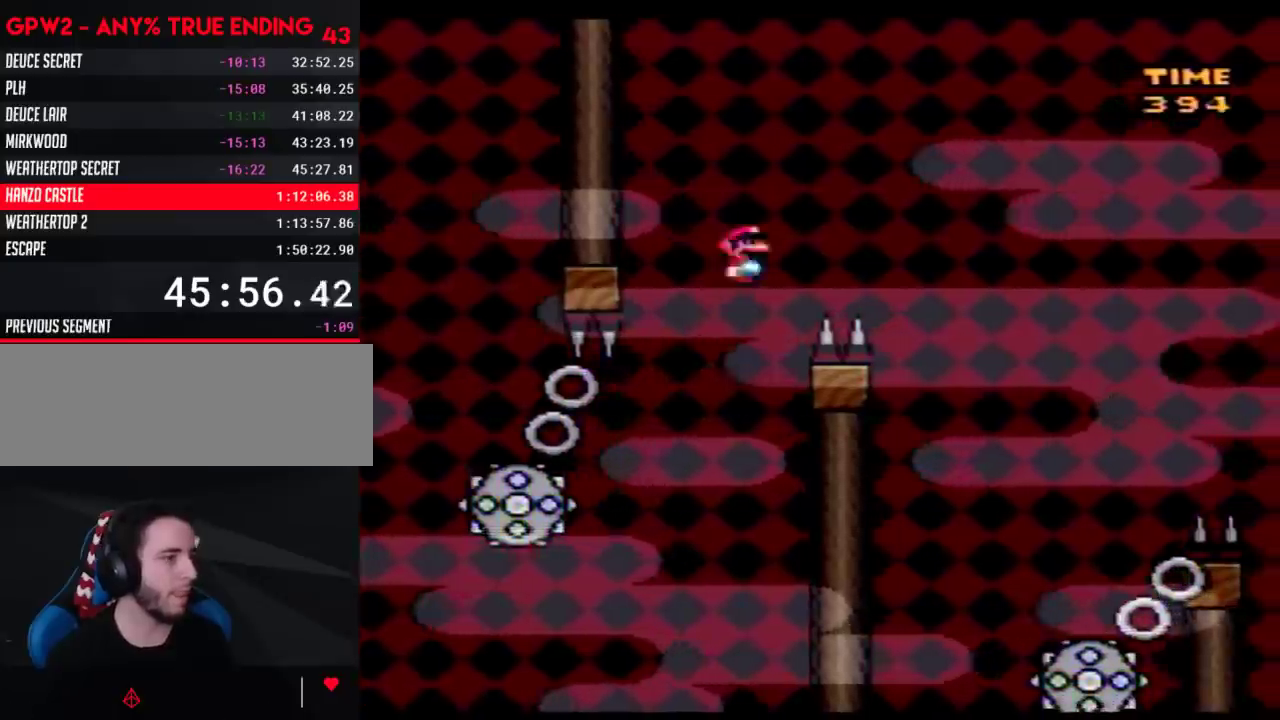
{"buttons": ["Y", "DPAD_LEFT"], "events": [[433, "DPAD_LEFT", "down"], [433, "DPAD_RIGHT", "up"]]}
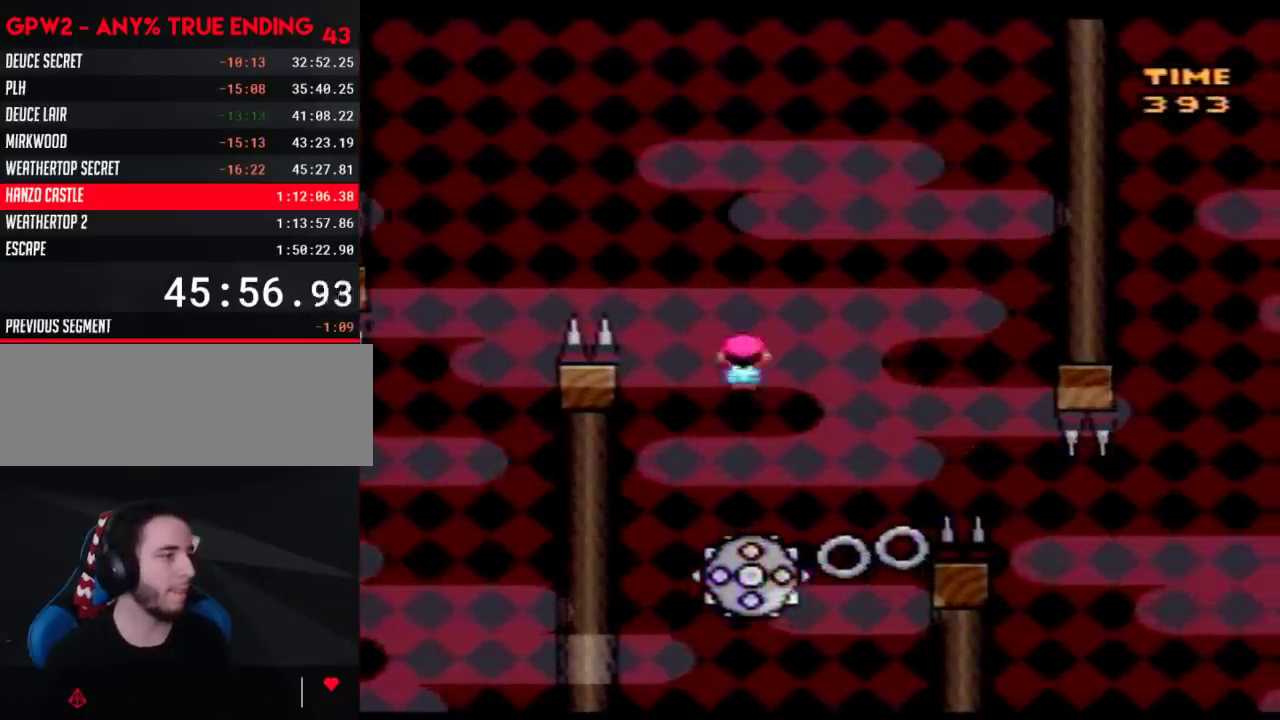
{"buttons": ["Y", "DPAD_RIGHT"], "events": [[150, "DPAD_LEFT", "up"], [150, "DPAD_RIGHT", "down"], [367, "DPAD_LEFT", "down"], [367, "DPAD_RIGHT", "up"], [483, "DPAD_LEFT", "up"], [483, "DPAD_RIGHT", "down"]]}
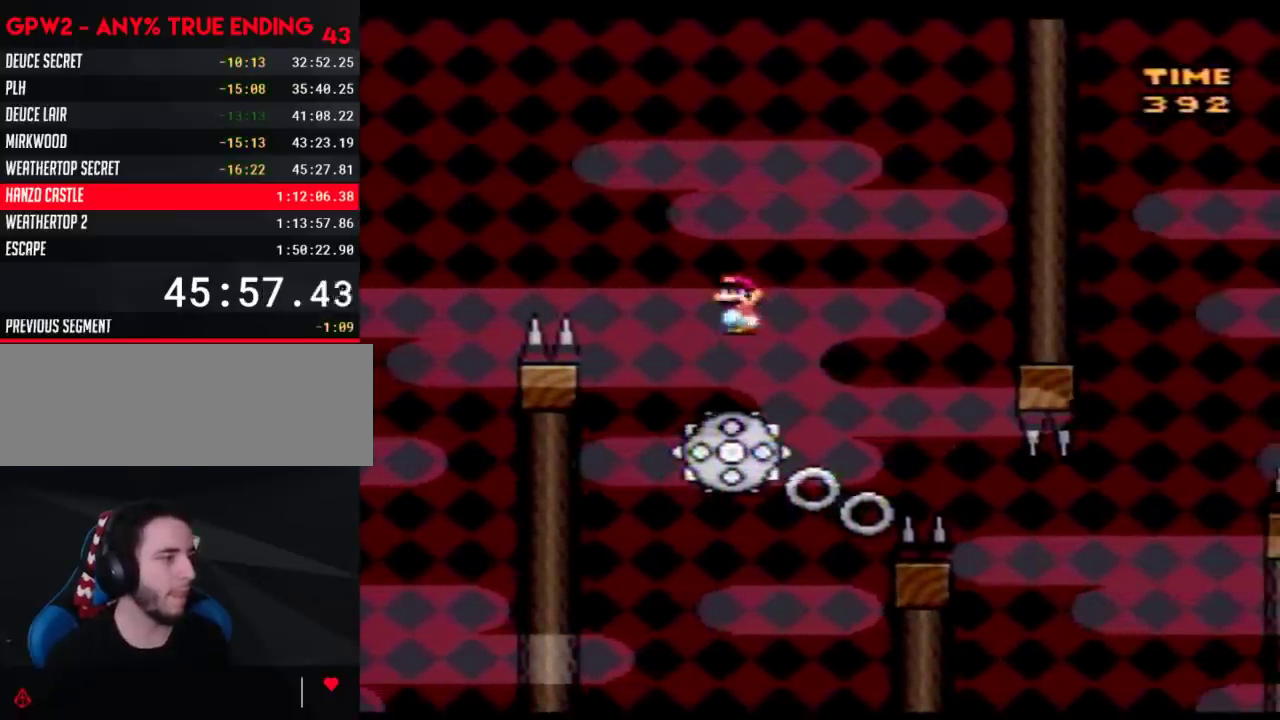
{"buttons": ["Y", "DPAD_RIGHT"], "events": [[117, "DPAD_RIGHT", "up"], [250, "DPAD_RIGHT", "down"]]}
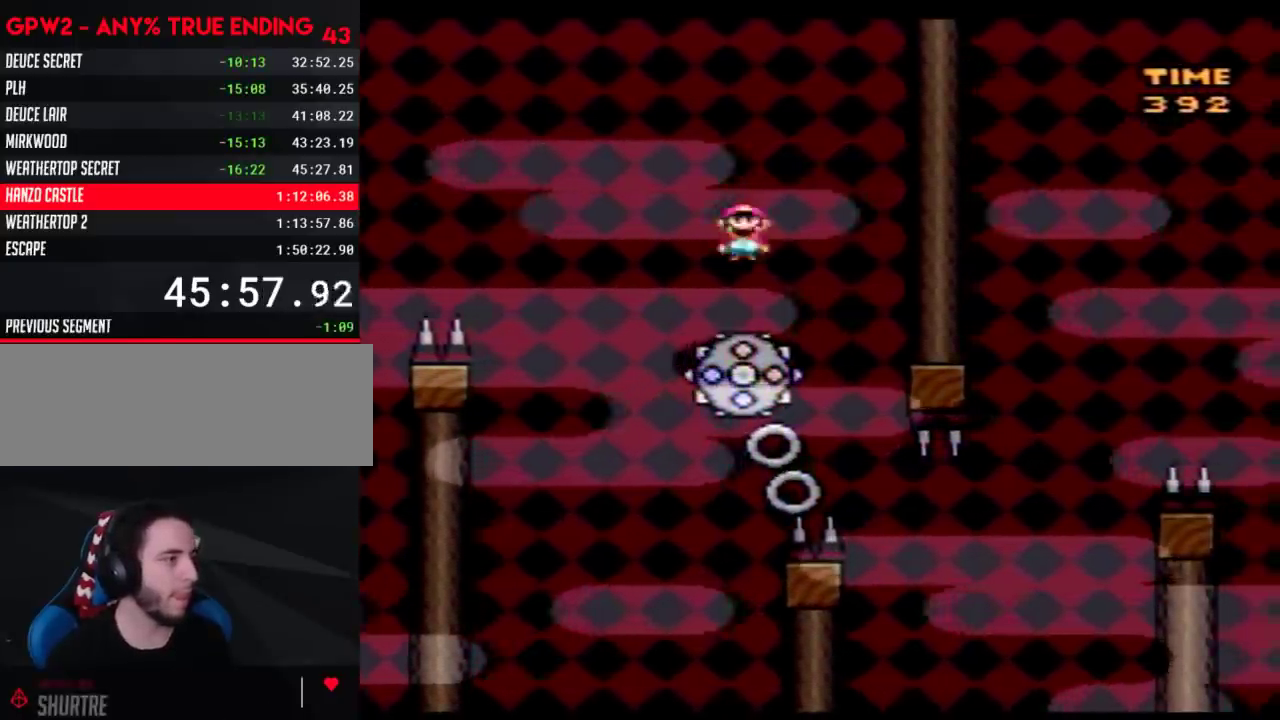
{"buttons": ["Y", "DPAD_LEFT"], "events": [[50, "DPAD_LEFT", "down"], [50, "DPAD_RIGHT", "up"], [150, "DPAD_UP", "down"], [400, "DPAD_UP", "up"]]}
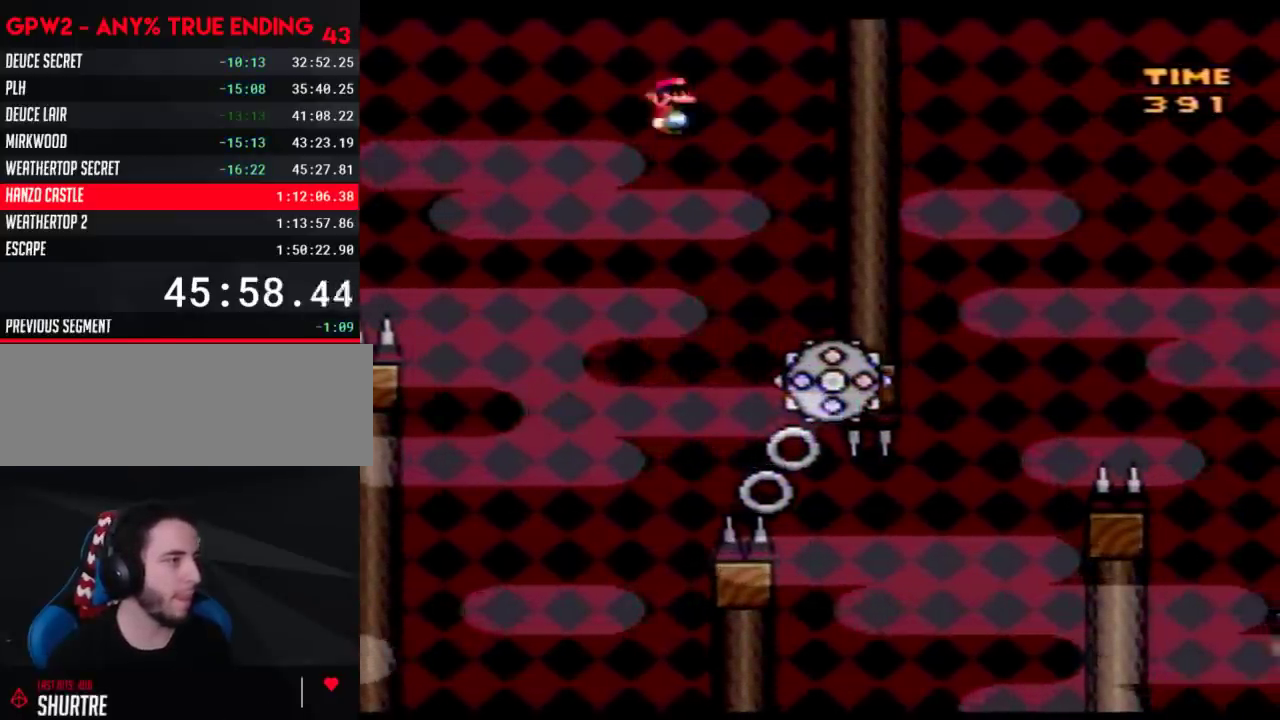
{"buttons": ["Y", "DPAD_RIGHT"], "events": [[83, "DPAD_LEFT", "up"], [117, "DPAD_RIGHT", "down"]]}
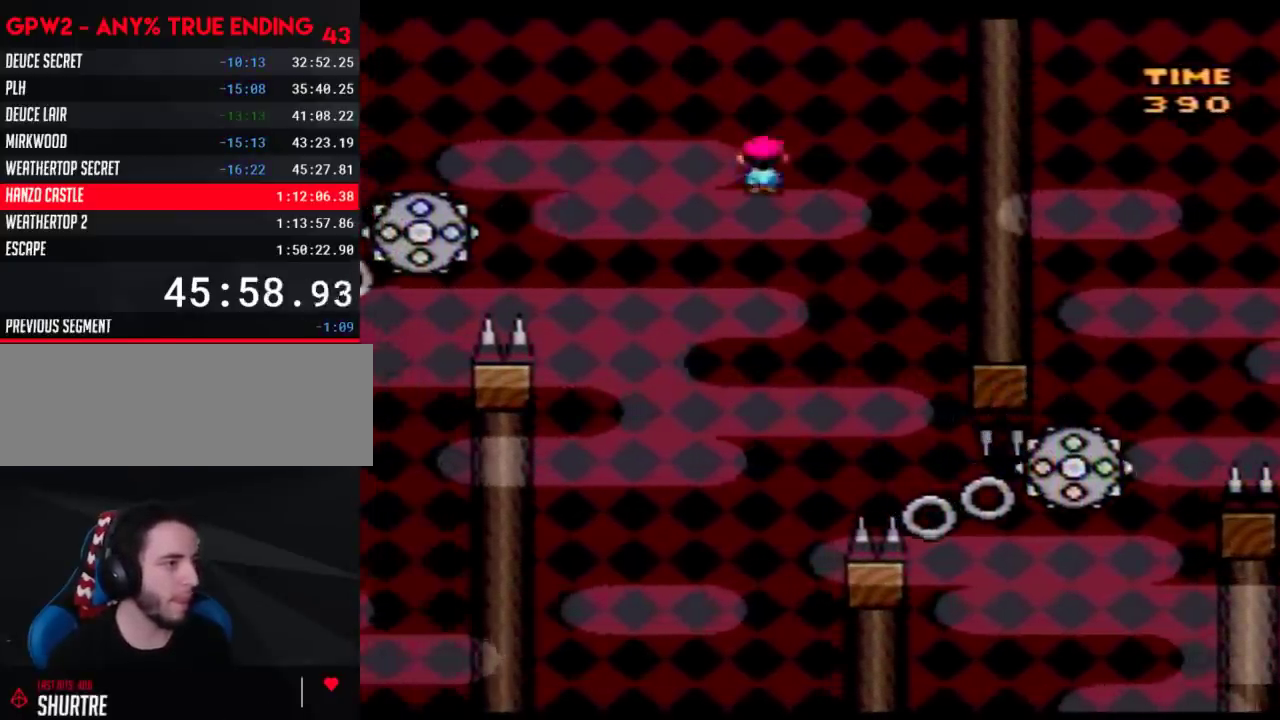
{"buttons": ["Y", "DPAD_RIGHT"], "events": [[117, "DPAD_RIGHT", "up"], [183, "DPAD_RIGHT", "down"]]}
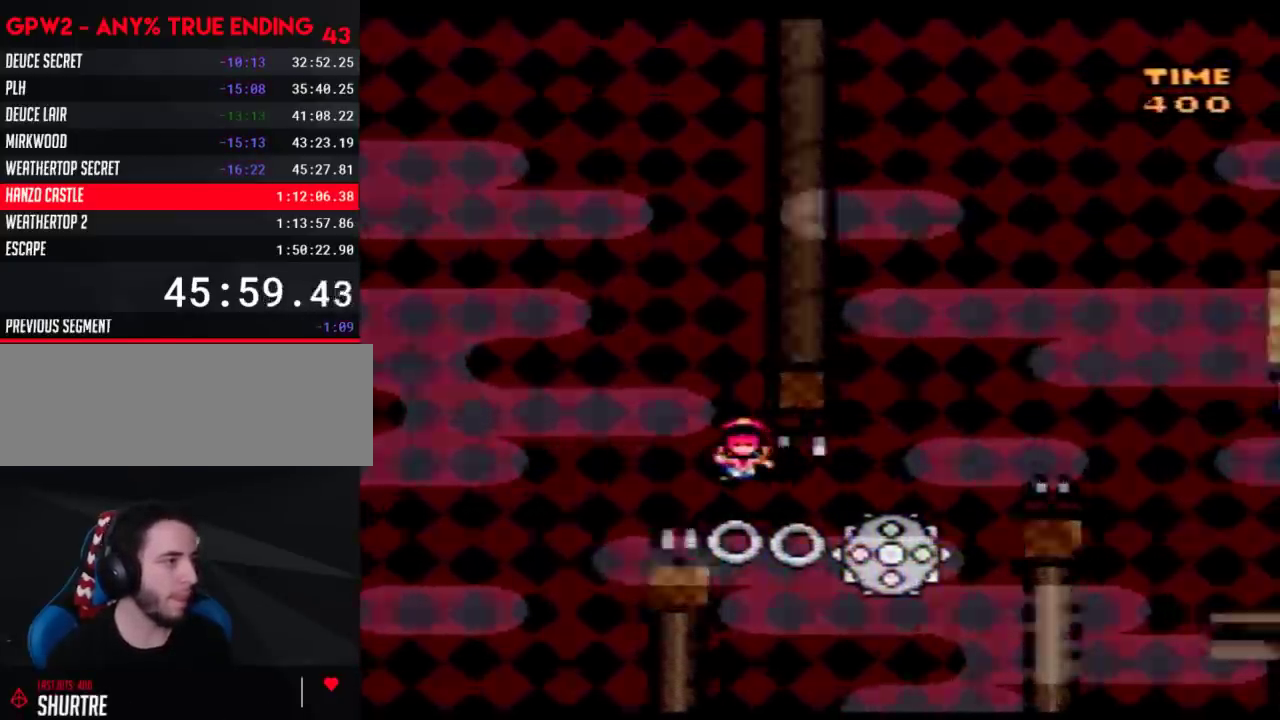
{"buttons": ["Y"], "events": [[150, "DPAD_RIGHT", "up"], [217, "Y", "up"], [400, "Y", "down"]]}
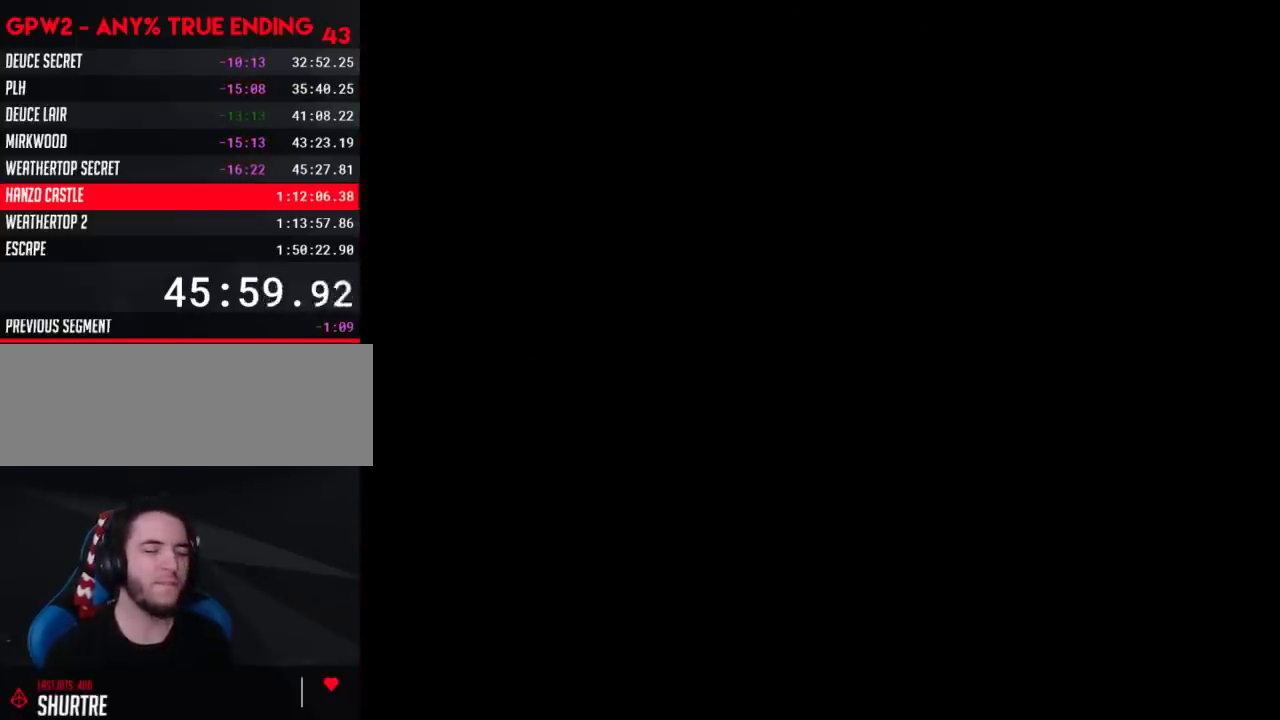
{"buttons": ["Y"], "events": []}
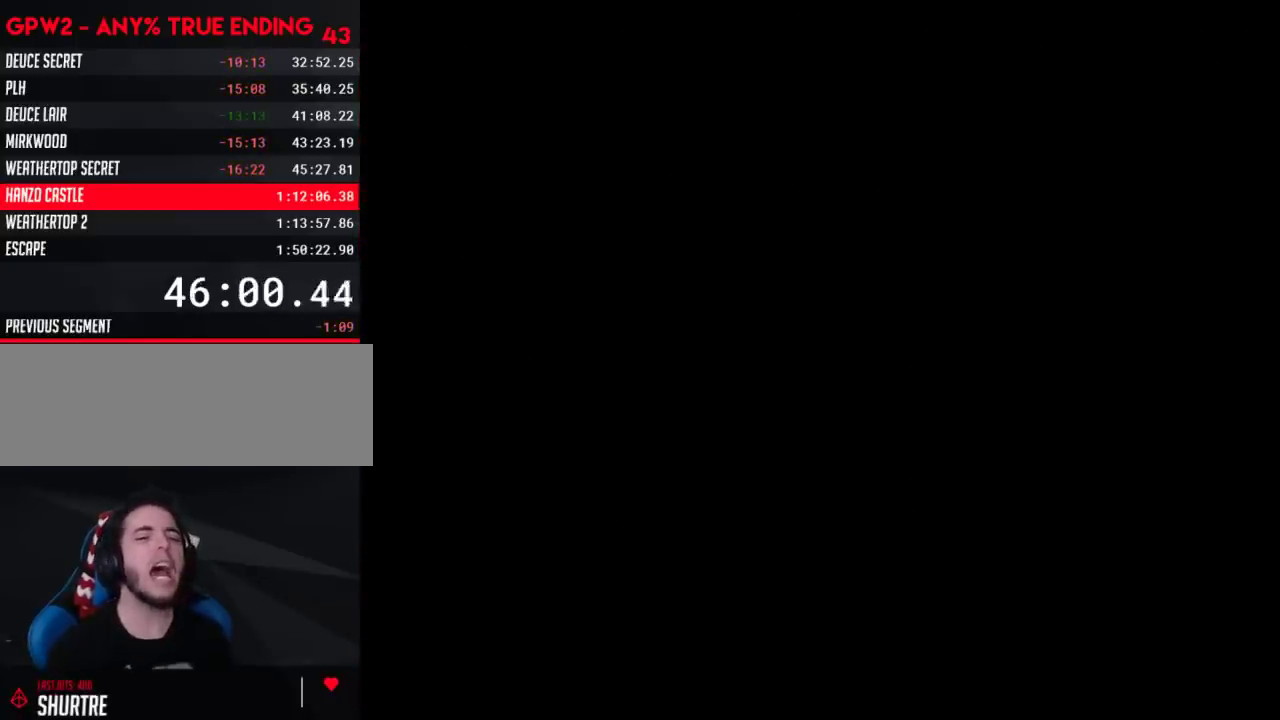
{"buttons": ["Y"], "events": []}
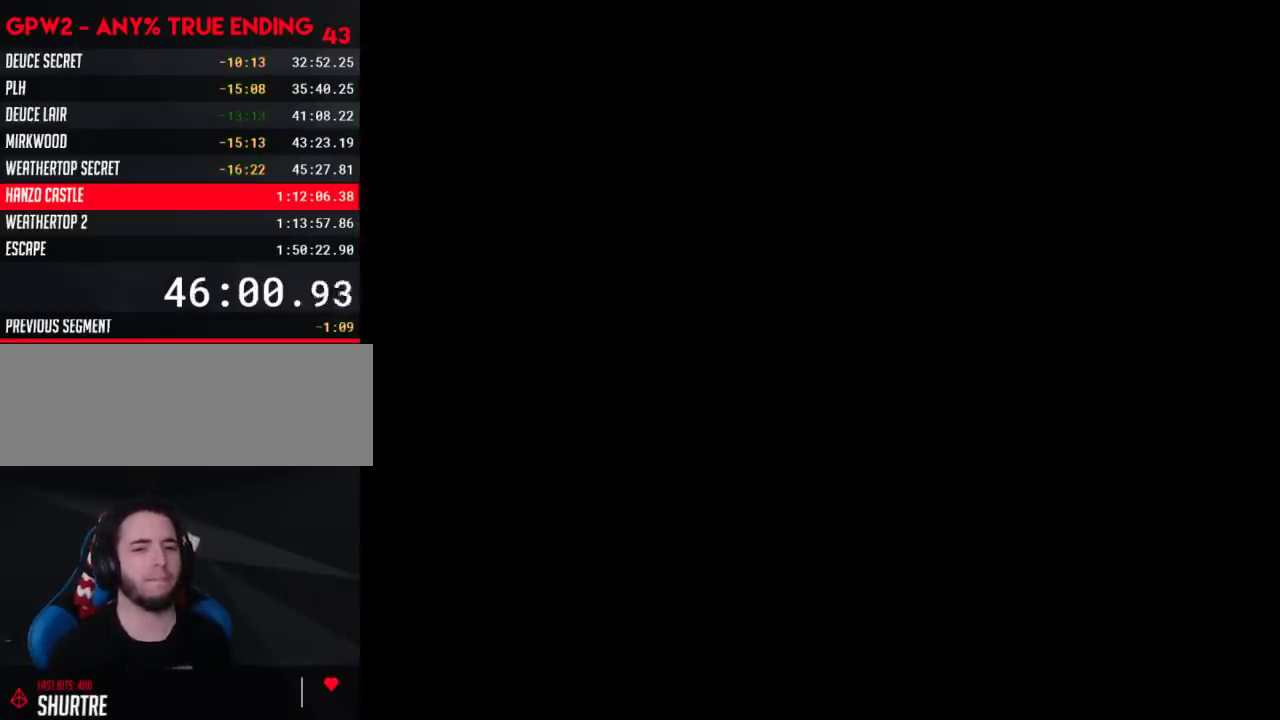
{"buttons": ["Y", "DPAD_RIGHT"], "events": [[300, "DPAD_RIGHT", "down"]]}
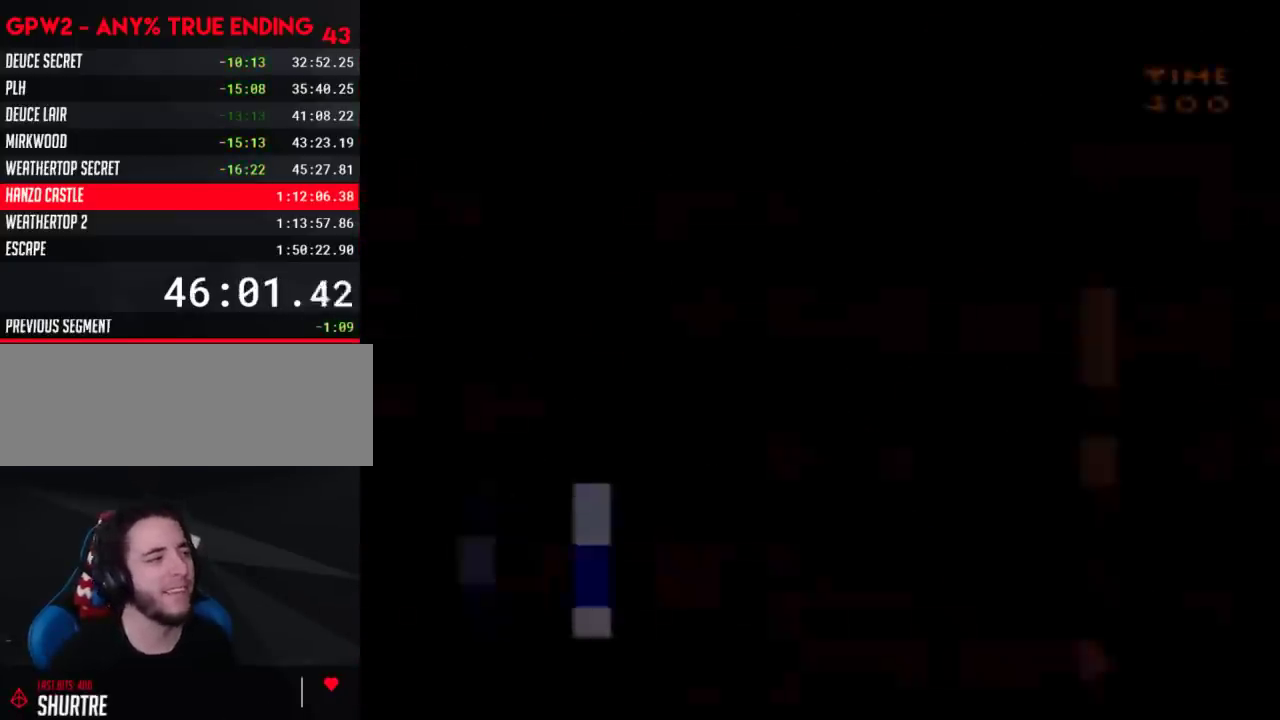
{"buttons": ["Y", "DPAD_RIGHT"], "events": []}
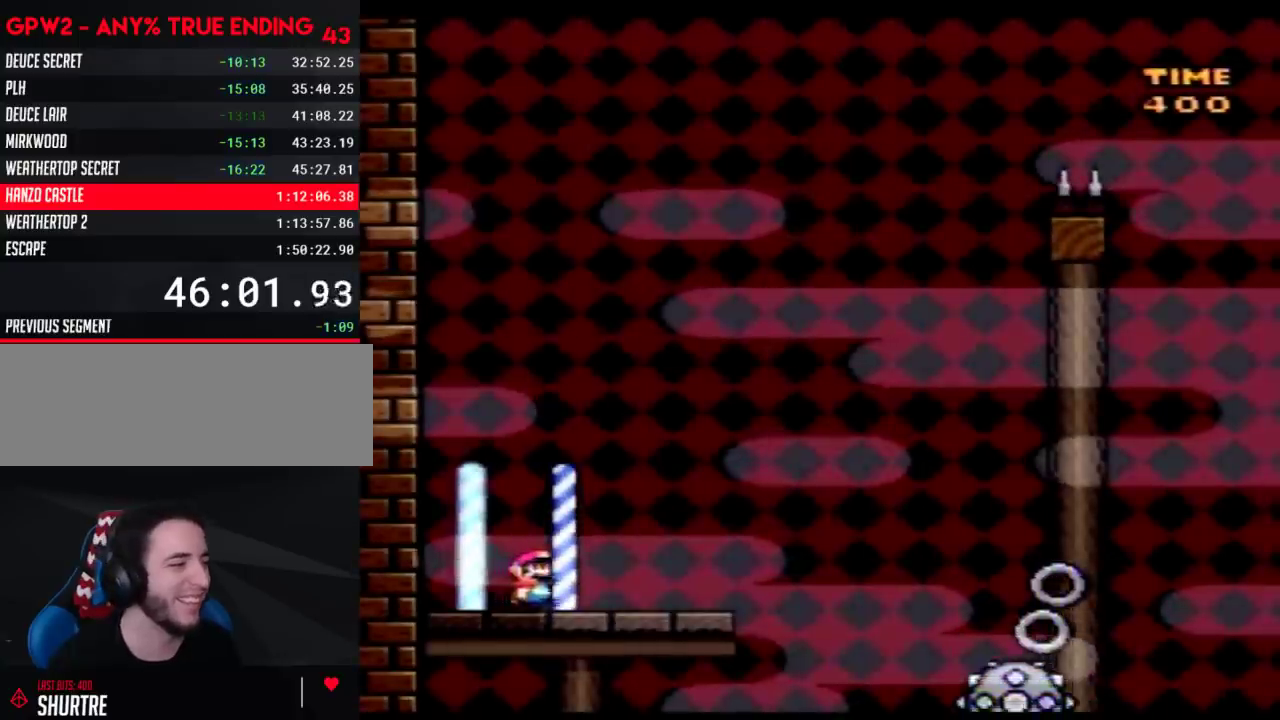
{"buttons": ["Y", "DPAD_RIGHT"], "events": [[217, "A", "down"], [433, "A", "up"]]}
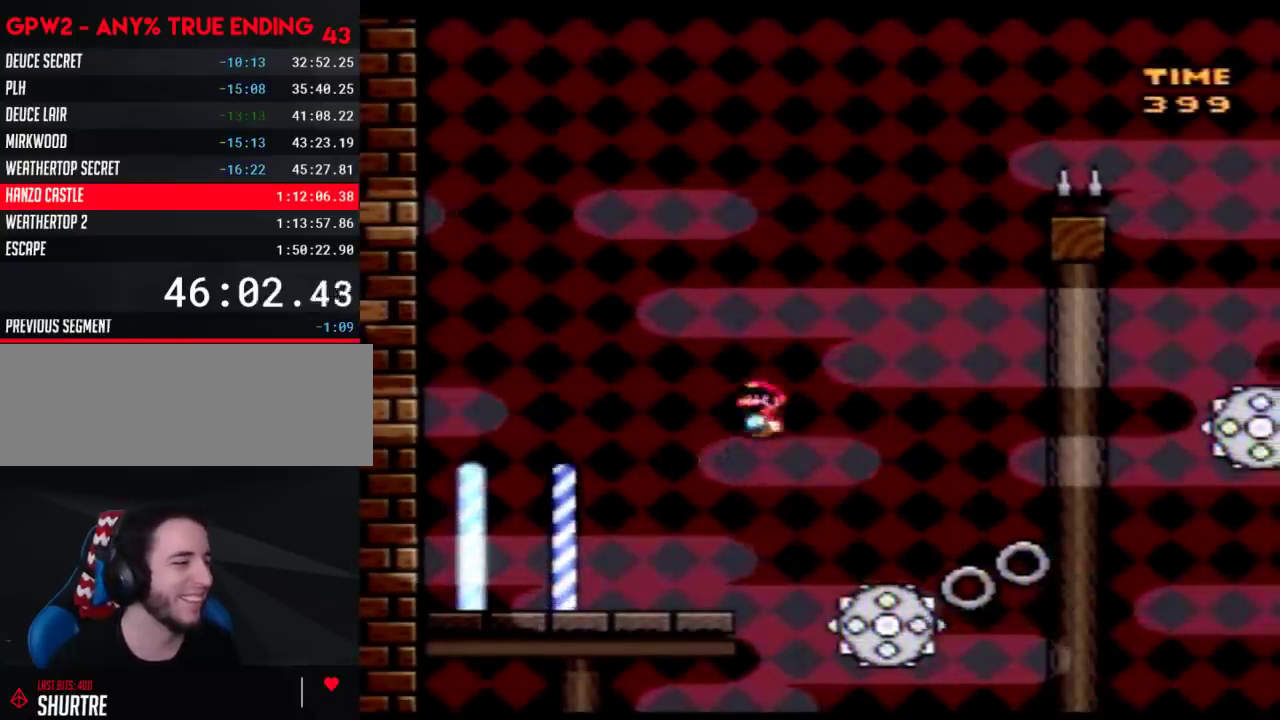
{"buttons": ["Y"], "events": [[50, "DPAD_RIGHT", "up"], [83, "DPAD_LEFT", "down"], [300, "DPAD_LEFT", "up"], [333, "DPAD_RIGHT", "down"], [467, "DPAD_RIGHT", "up"]]}
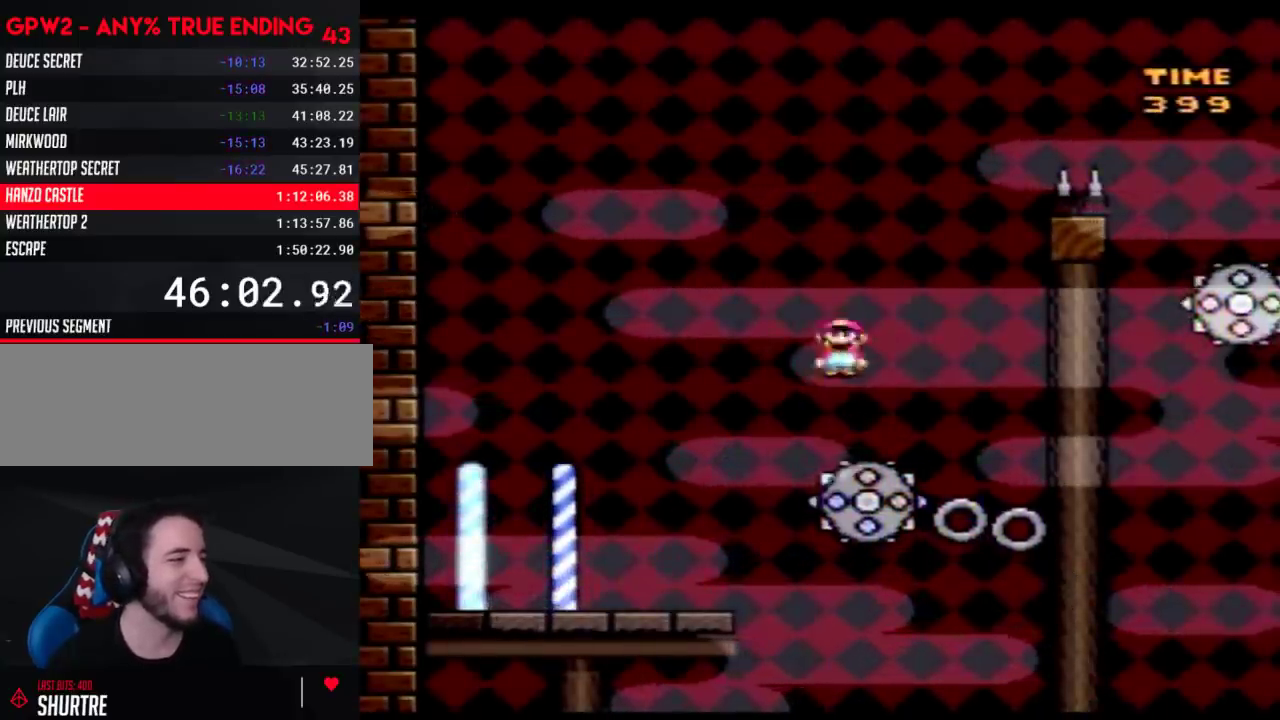
{"buttons": ["Y", "DPAD_RIGHT"], "events": [[83, "DPAD_RIGHT", "down"], [283, "DPAD_RIGHT", "up"], [300, "DPAD_LEFT", "down"], [483, "DPAD_LEFT", "up"], [483, "DPAD_RIGHT", "down"]]}
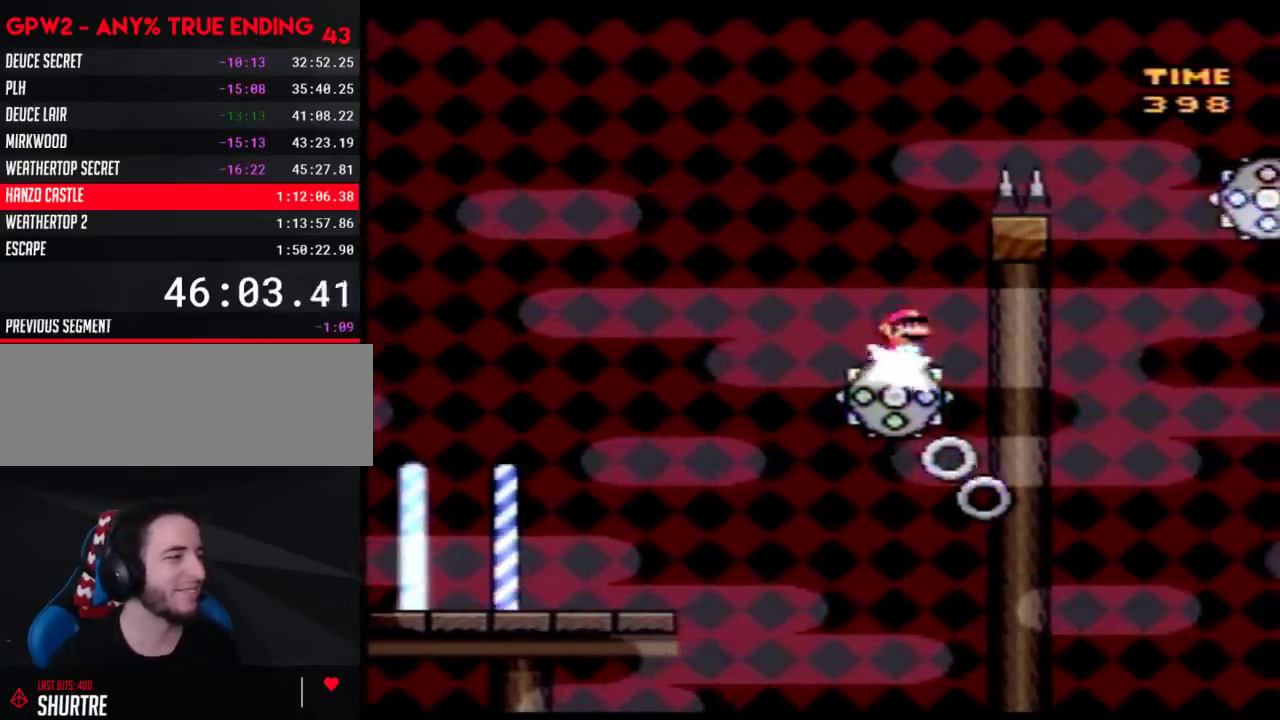
{"buttons": ["Y", "DPAD_RIGHT"], "events": []}
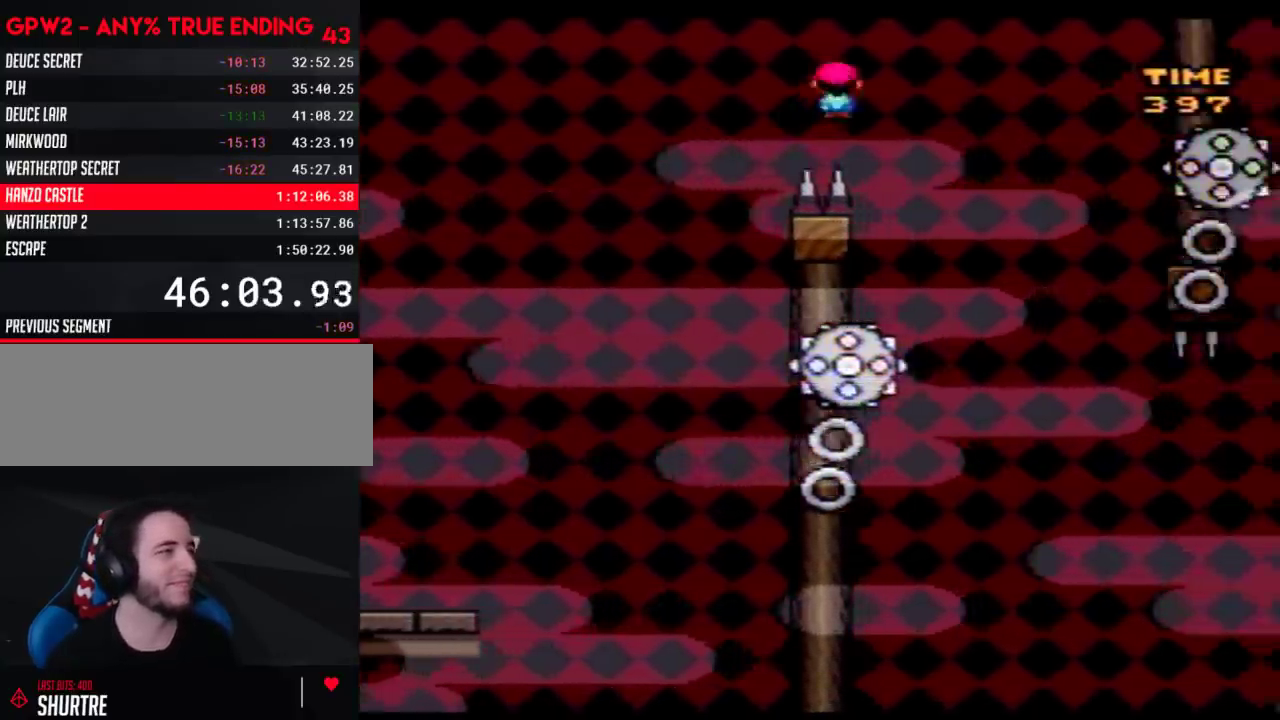
{"buttons": ["Y", "DPAD_LEFT"], "events": [[83, "DPAD_RIGHT", "up"], [117, "DPAD_LEFT", "down"], [283, "DPAD_LEFT", "up"], [283, "DPAD_RIGHT", "down"], [500, "DPAD_LEFT", "down"], [500, "DPAD_RIGHT", "up"]]}
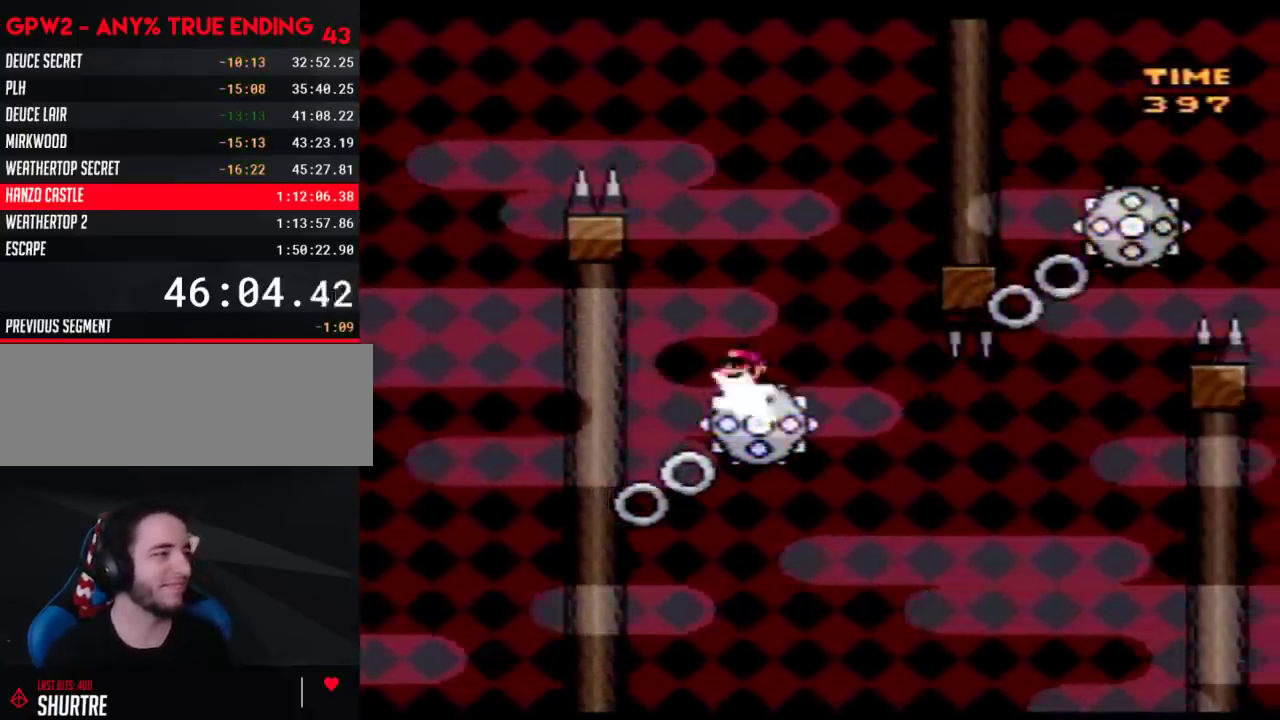
{"buttons": ["Y", "DPAD_RIGHT"], "events": [[117, "DPAD_LEFT", "up"], [117, "DPAD_RIGHT", "down"], [333, "DPAD_RIGHT", "up"], [367, "DPAD_LEFT", "down"], [483, "DPAD_LEFT", "up"], [483, "DPAD_RIGHT", "down"]]}
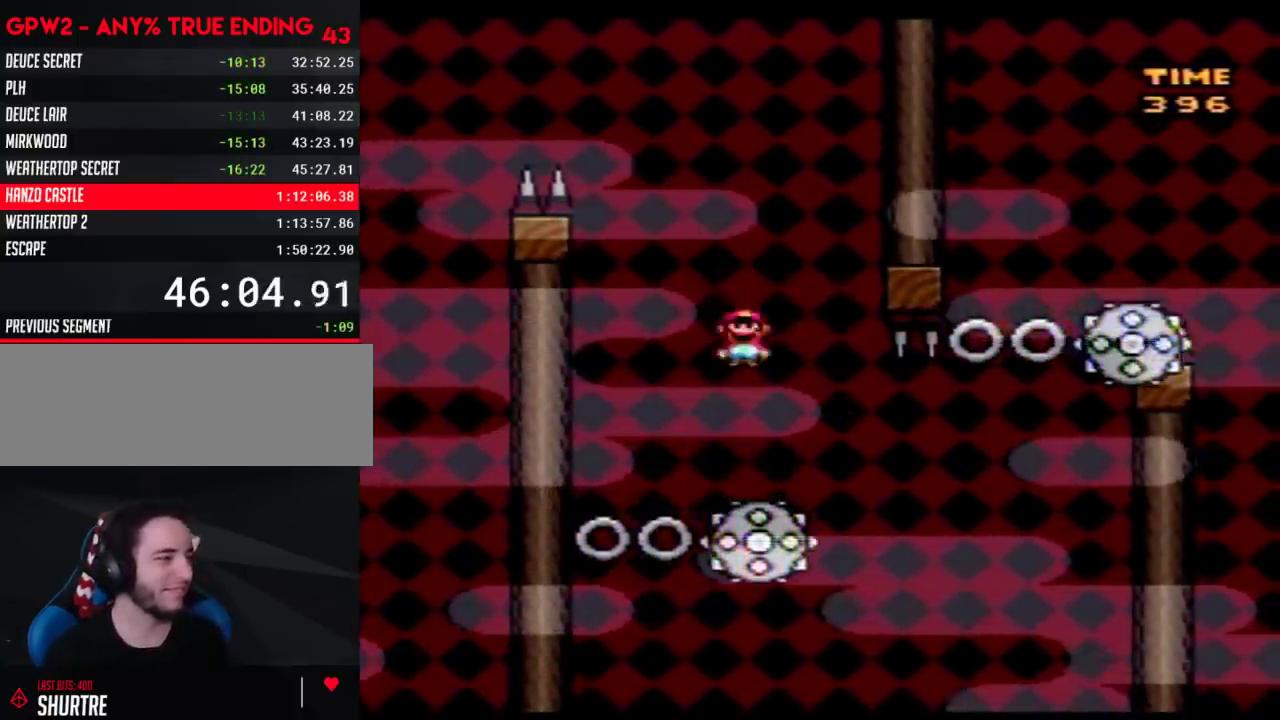
{"buttons": ["Y", "DPAD_RIGHT"], "events": [[117, "DPAD_LEFT", "down"], [117, "DPAD_RIGHT", "up"], [267, "DPAD_LEFT", "up"], [267, "DPAD_RIGHT", "down"], [400, "DPAD_RIGHT", "up"], [483, "DPAD_RIGHT", "down"]]}
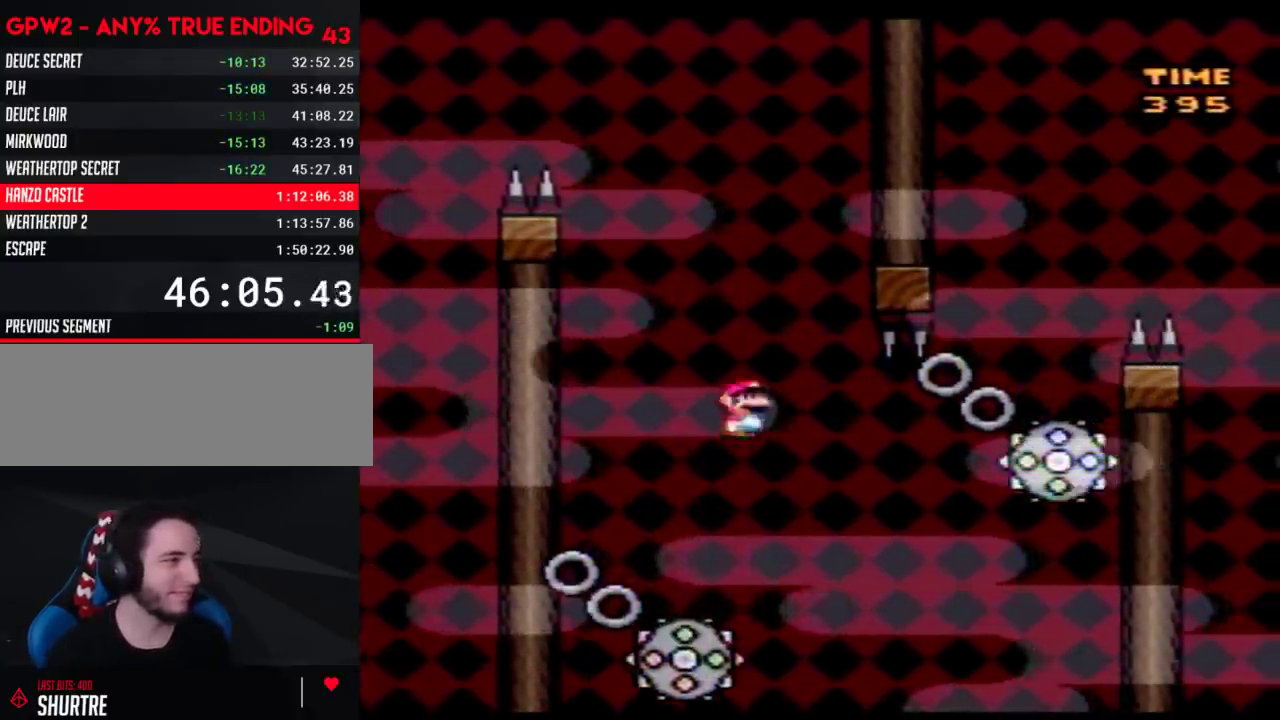
{"buttons": ["Y"], "events": [[467, "DPAD_RIGHT", "up"]]}
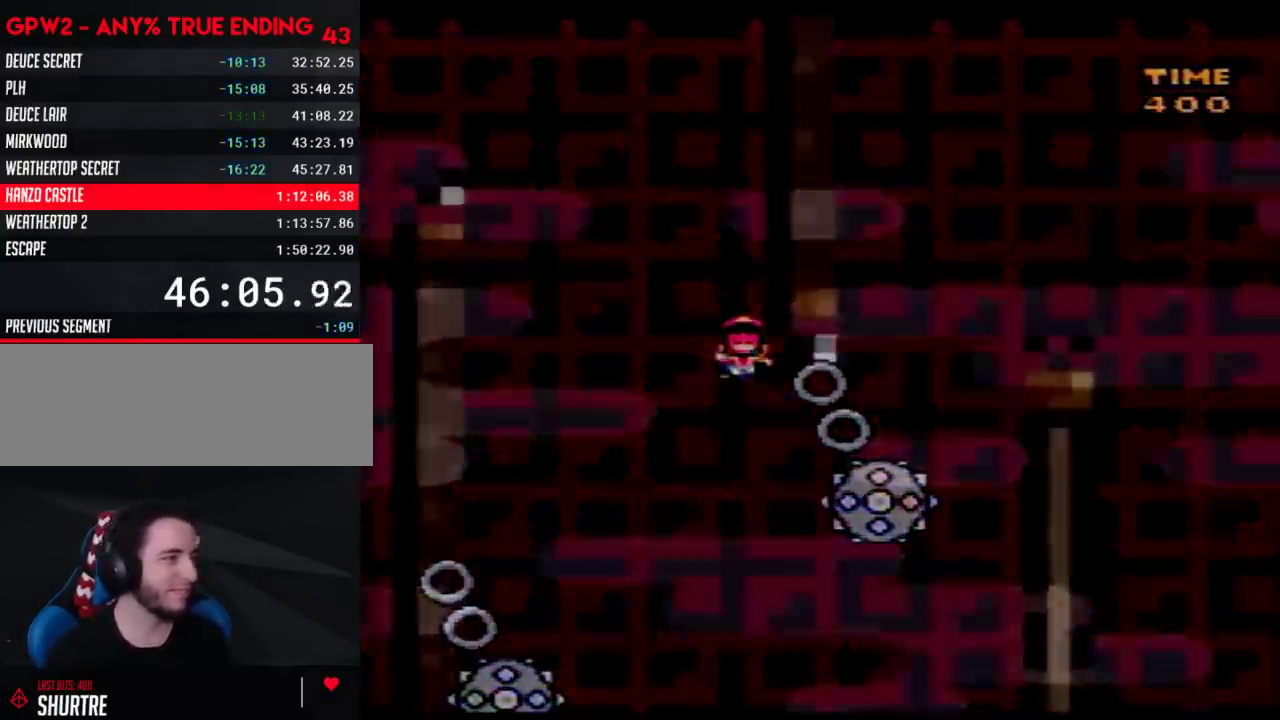
{"buttons": [], "events": [[17, "DPAD_RIGHT", "down"], [183, "DPAD_RIGHT", "up"], [217, "Y", "up"]]}
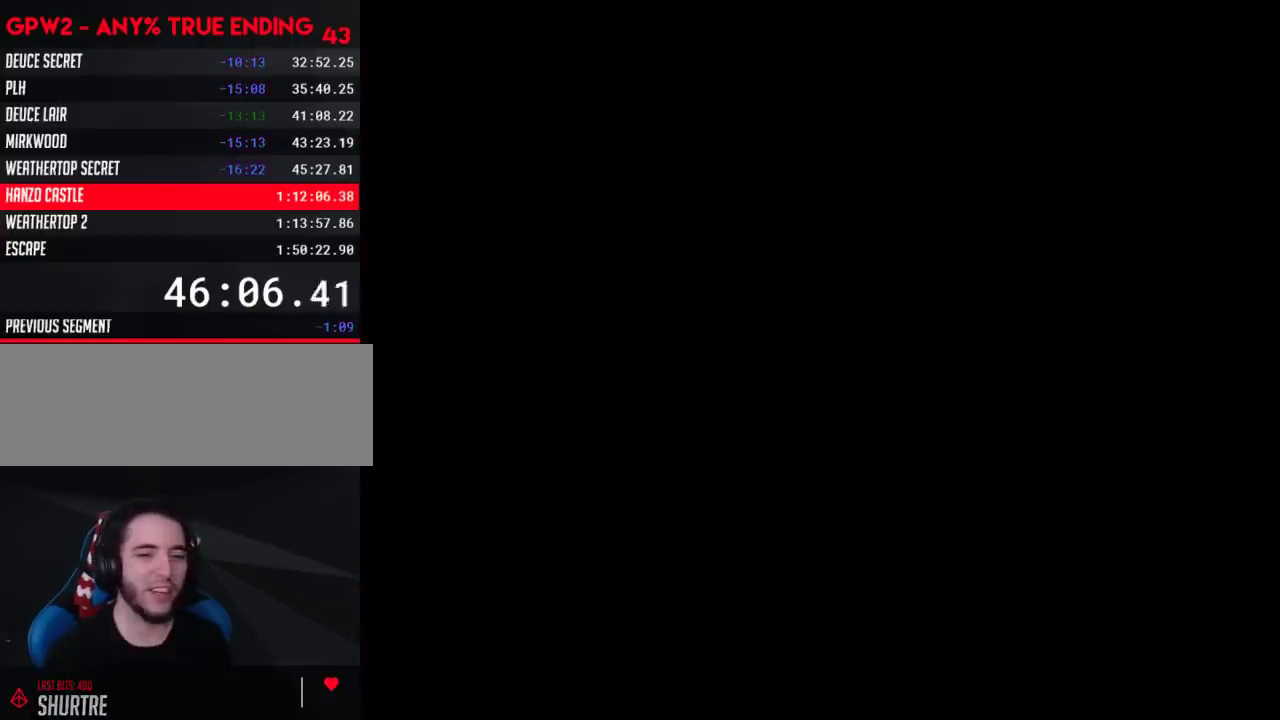
{"buttons": [], "events": []}
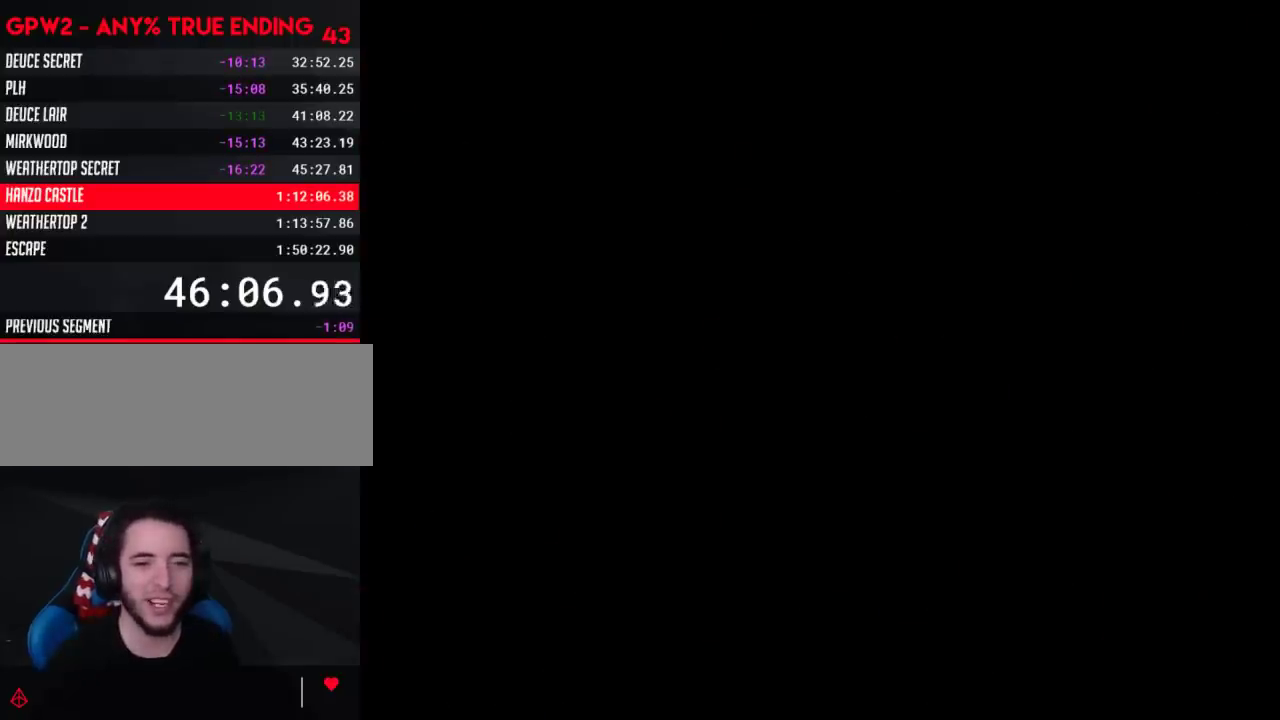
{"buttons": [], "events": []}
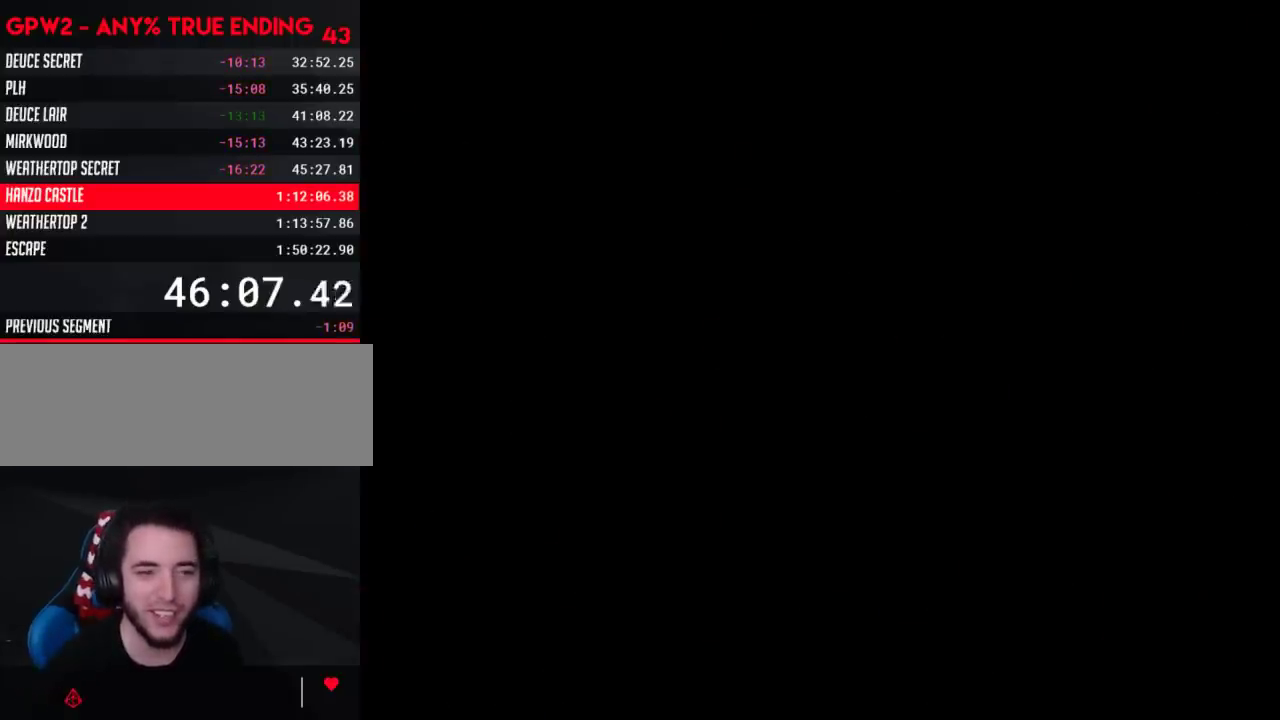
{"buttons": ["Y", "DPAD_RIGHT"], "events": [[183, "DPAD_RIGHT", "down"], [183, "Y", "down"]]}